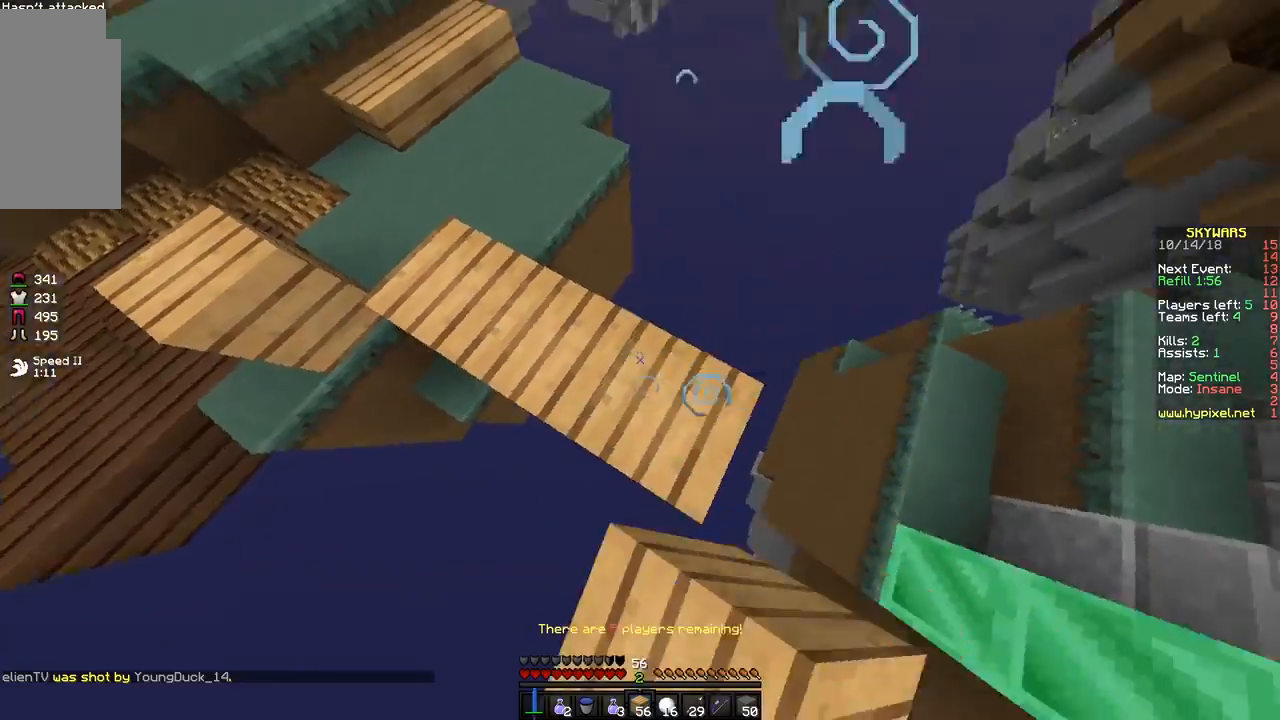
Gameplay with keyboard and mouse; each line is a JSON object with the keys and mouse buttons held at the frame after it. "events" lists presses ("down") and releases ("up") of "a", "d", "s", "space", "w", "mouse_left" and "mouse_right" between this image and that frame as [ms after this image, input, new state], when the widget could be followed in between. "mouse_left", "mouse_right" = the "left", "right" buttons of the "mouse" list. No other keys are recorded. Fast repeated clicks can show as one long hold. Mouse movement is not recorded.
{"keys": [], "mouse": [], "events": [[150, "mouse_right", "up"], [500, "a", "up"], [500, "s", "up"]]}
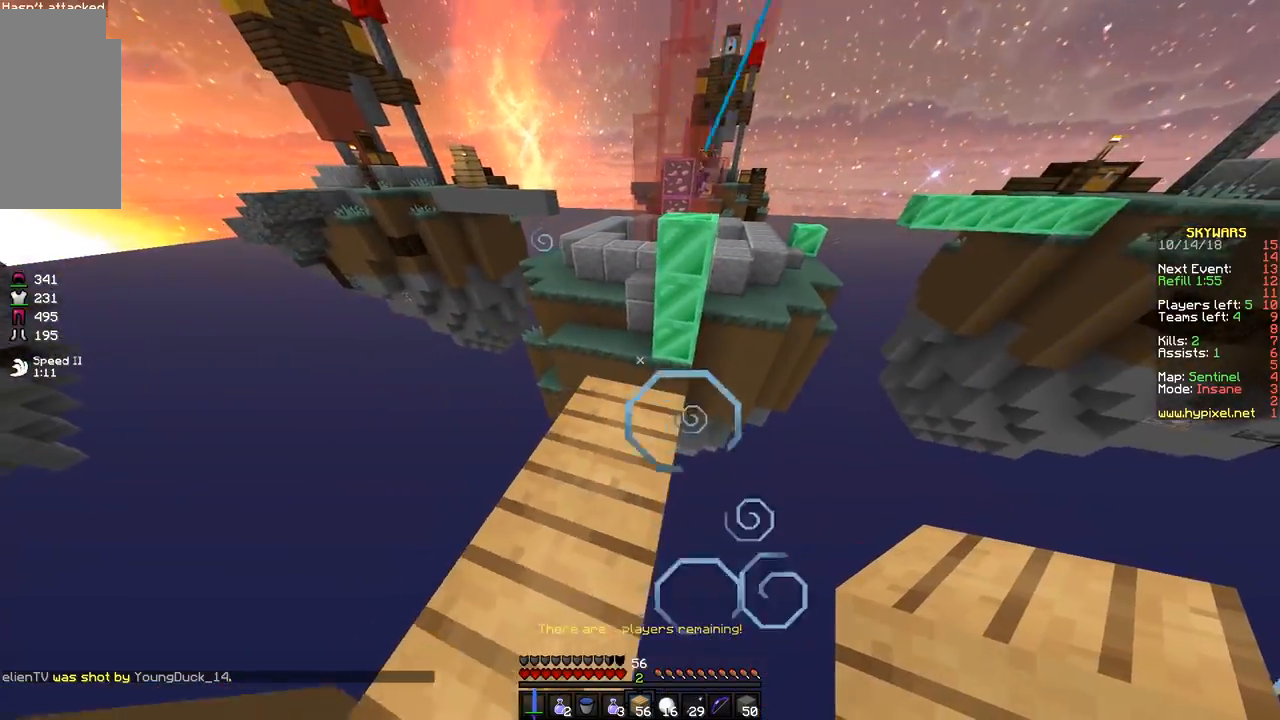
{"keys": ["s"], "mouse": ["right"], "events": [[83, "w", "down"], [300, "w", "up"], [400, "mouse_right", "down"], [450, "s", "down"]]}
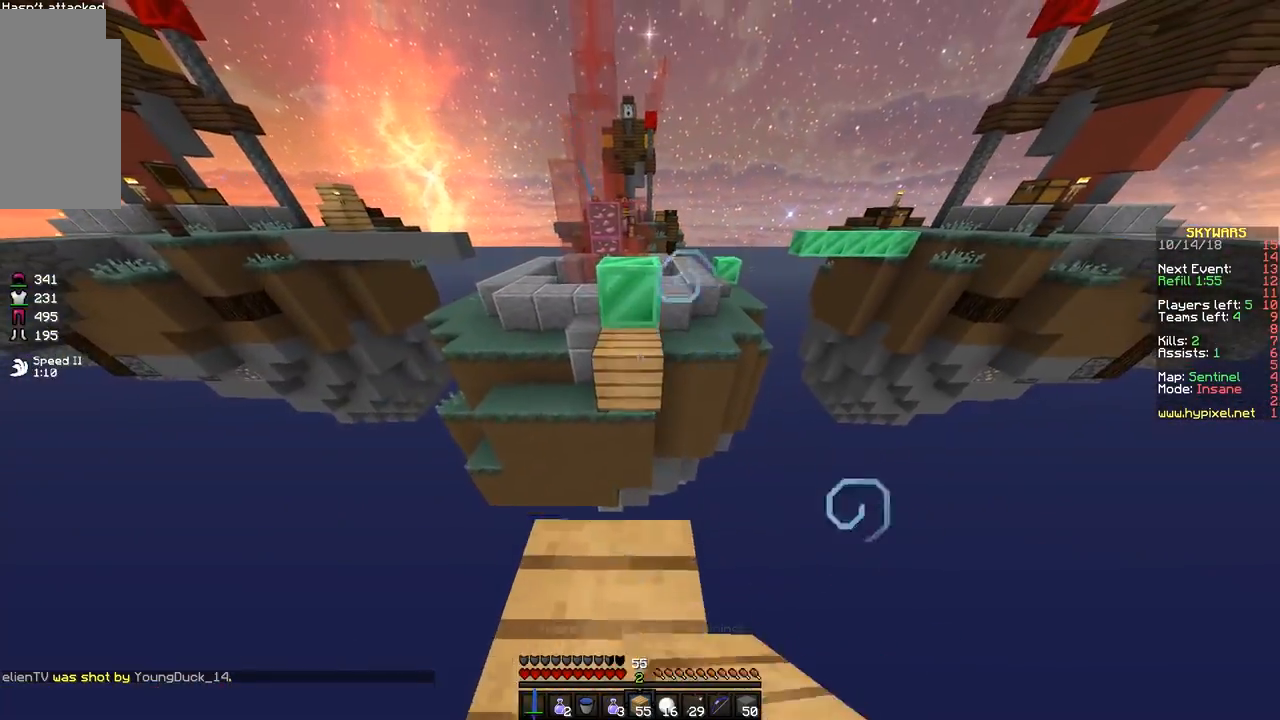
{"keys": ["space", "w"], "mouse": [], "events": [[33, "mouse_right", "up"], [100, "s", "up"], [200, "w", "down"], [450, "space", "down"]]}
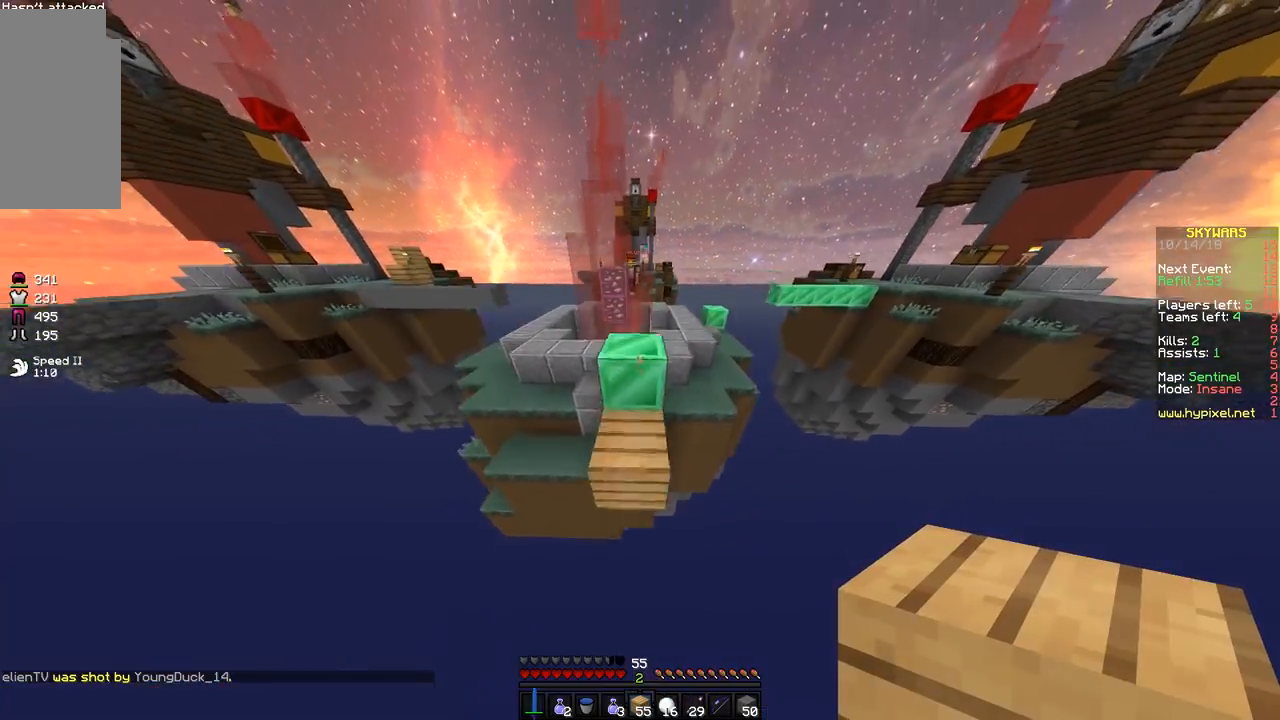
{"keys": [], "mouse": [], "events": [[100, "space", "up"], [150, "w", "up"]]}
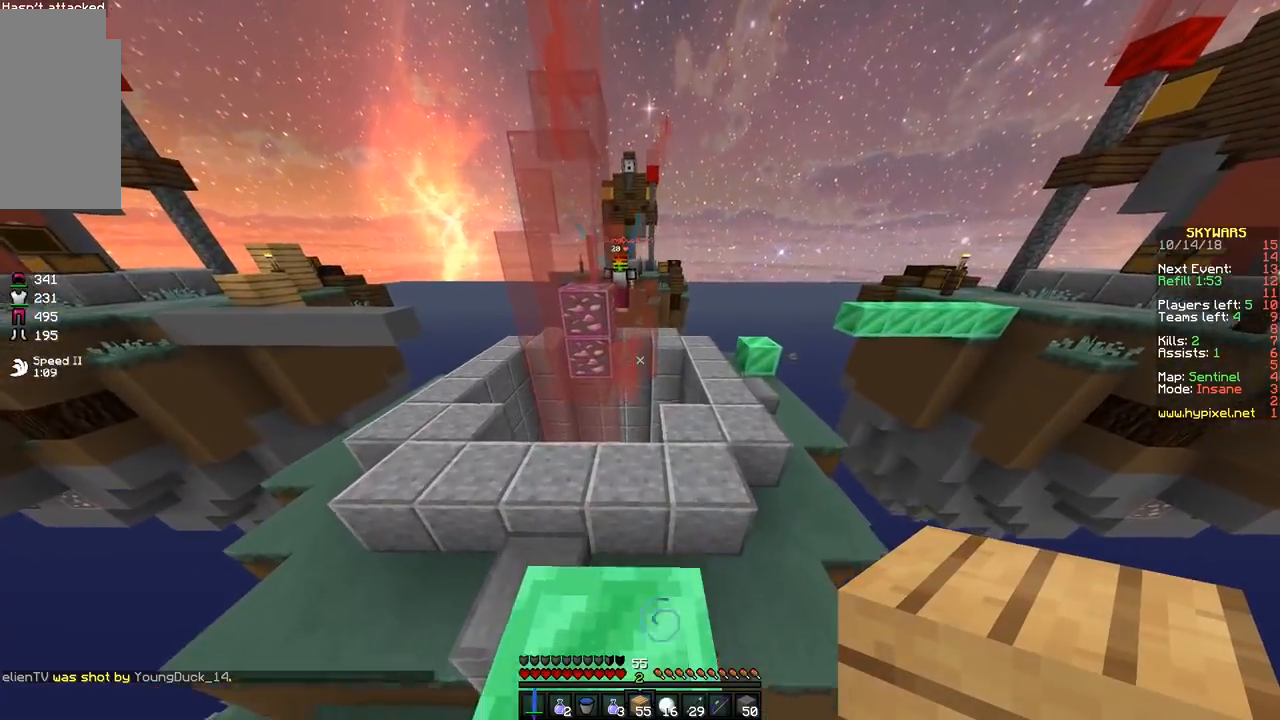
{"keys": [], "mouse": [], "events": [[83, "space", "down"], [200, "space", "up"]]}
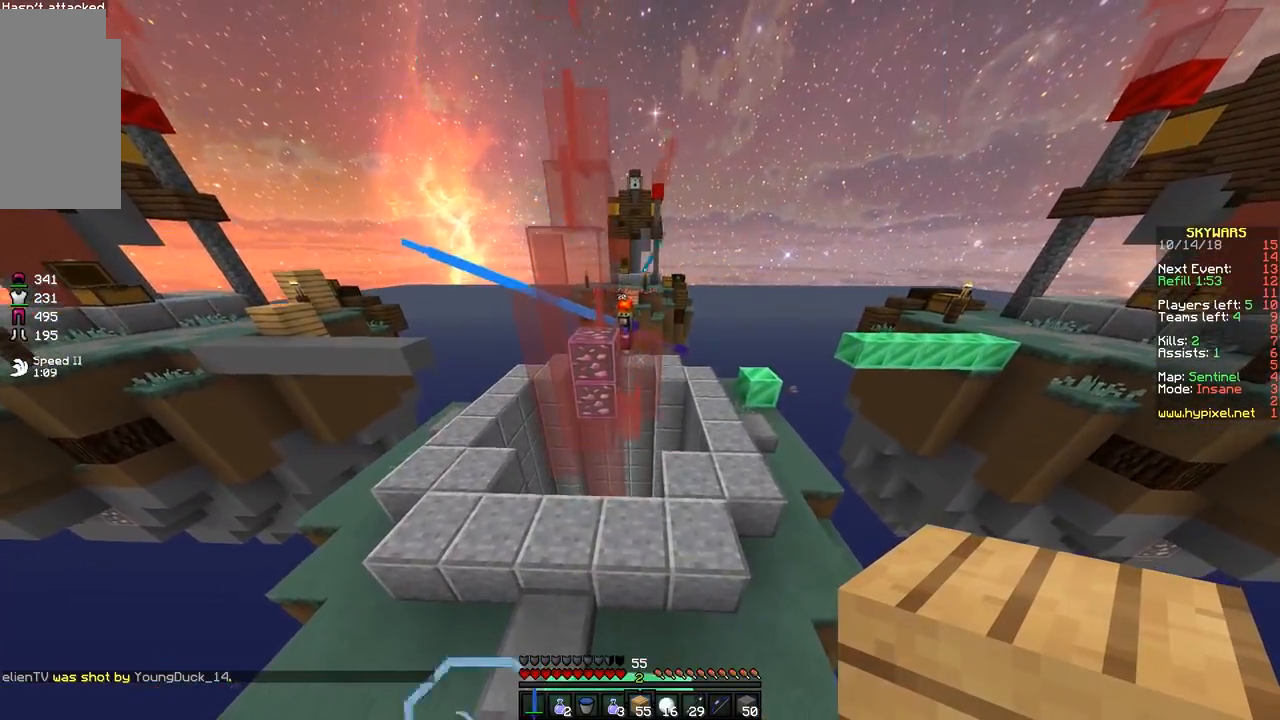
{"keys": ["d"], "mouse": [], "events": [[500, "d", "down"]]}
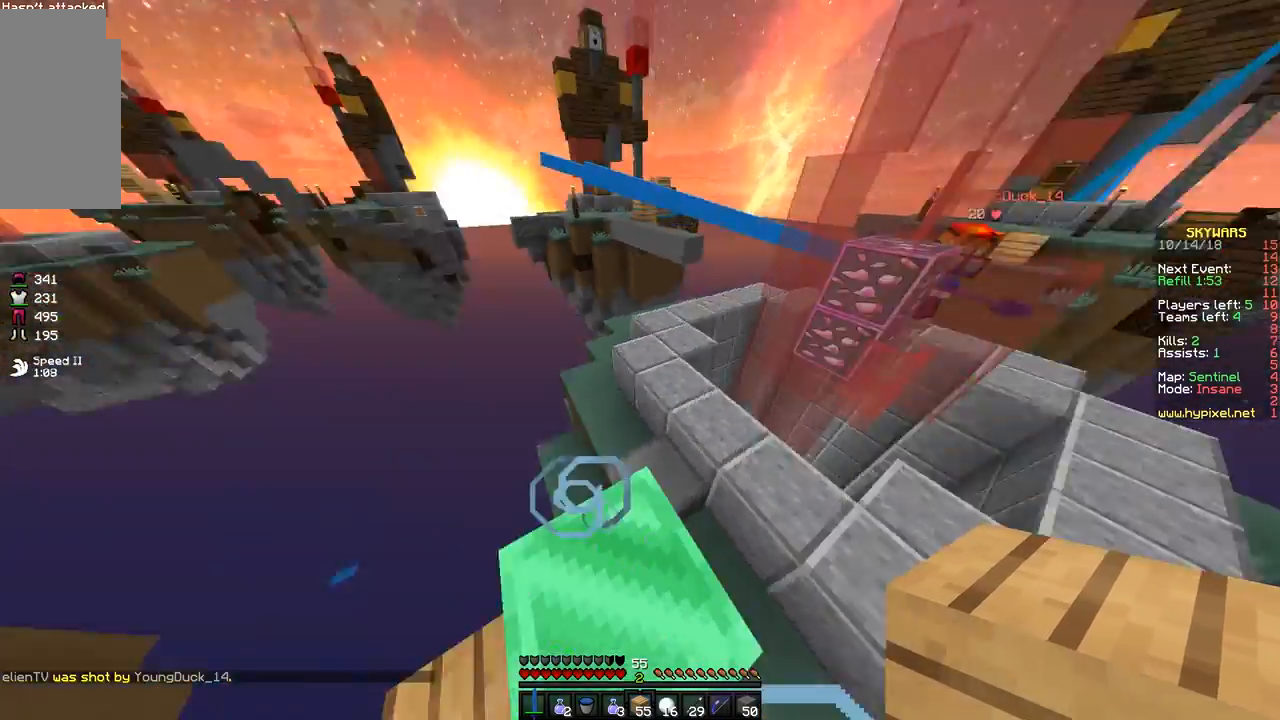
{"keys": ["d", "s", "space"], "mouse": ["right"], "events": [[50, "d", "up"], [367, "d", "down"], [367, "s", "down"], [367, "space", "down"], [450, "mouse_right", "down"]]}
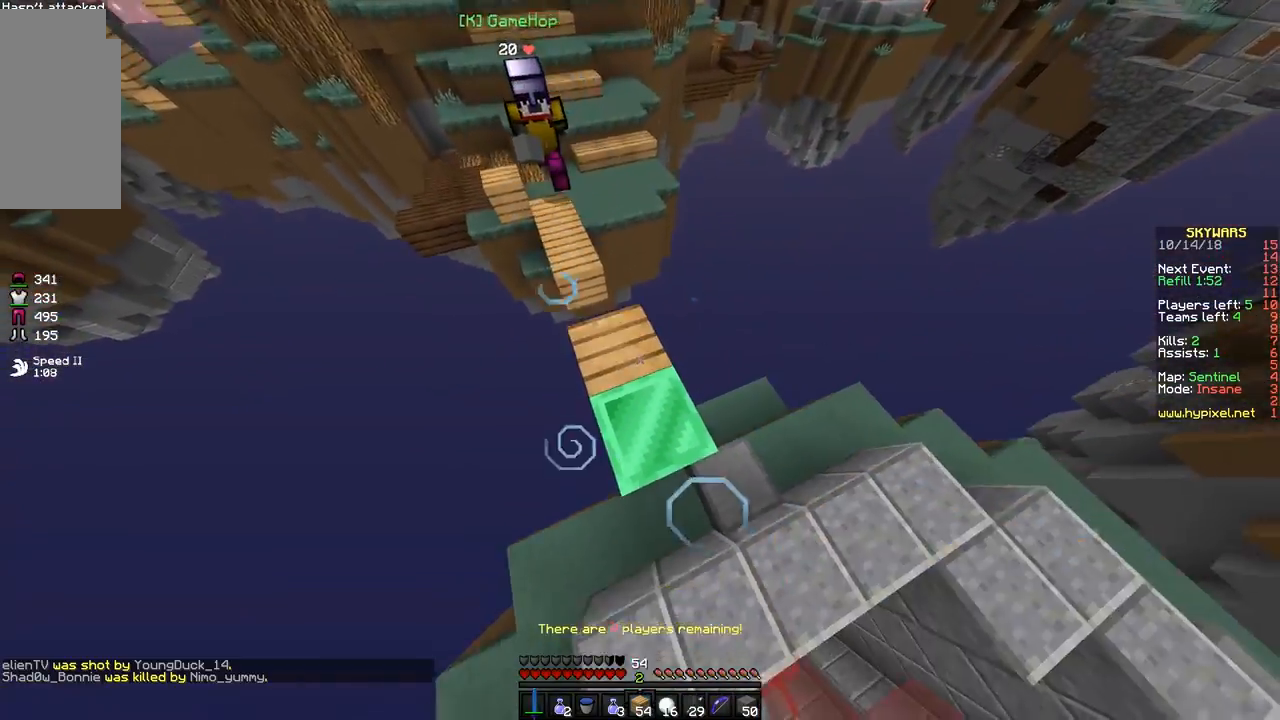
{"keys": ["w"], "mouse": [], "events": [[33, "mouse_right", "up"], [100, "mouse_right", "down"], [150, "d", "up"], [200, "mouse_right", "up"], [250, "mouse_right", "down"], [300, "space", "up"], [350, "mouse_right", "up"], [400, "d", "down"], [400, "s", "up"], [450, "d", "up"], [500, "w", "down"]]}
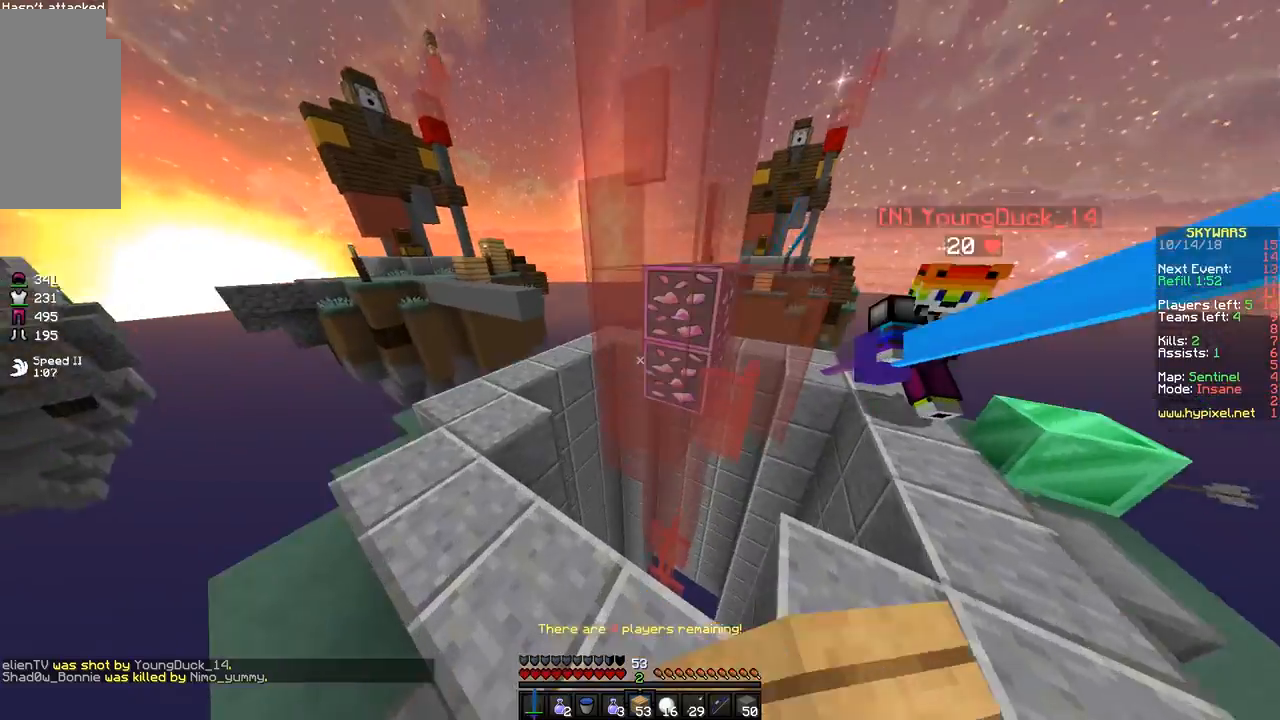
{"keys": ["d", "w"], "mouse": [], "events": [[100, "a", "down"], [250, "w", "up"], [383, "w", "down"], [500, "a", "up"], [500, "d", "down"]]}
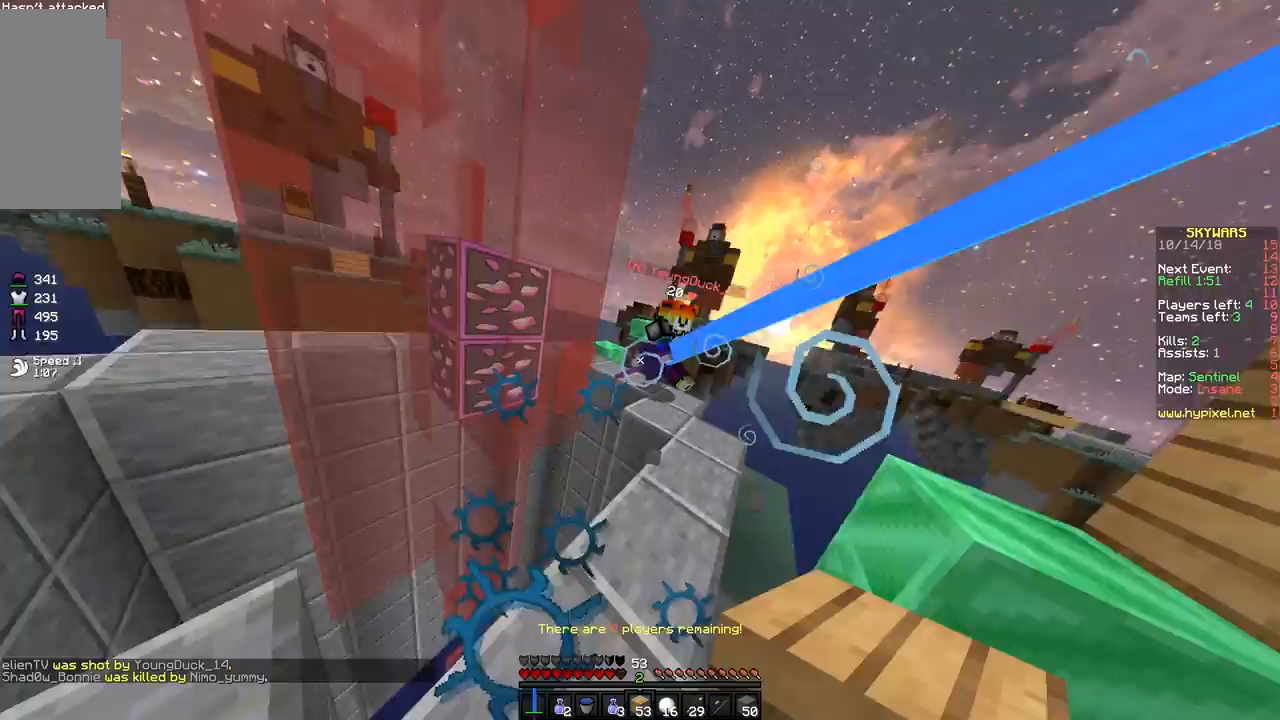
{"keys": ["w"], "mouse": [], "events": [[200, "d", "up"]]}